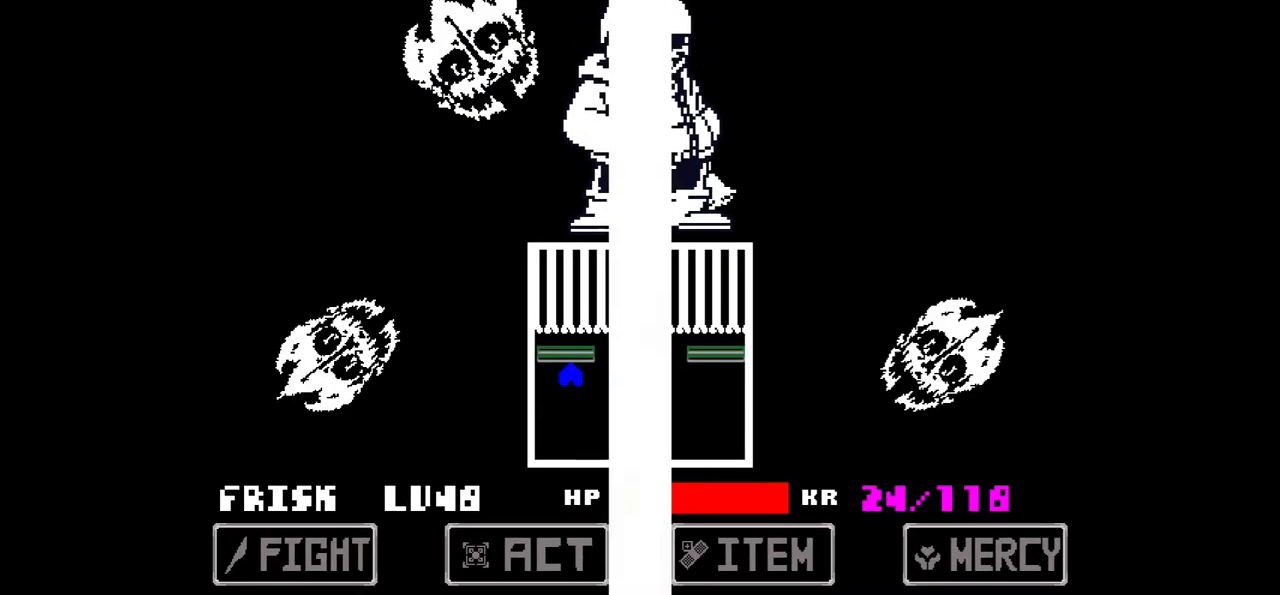
Gameplay with keyboard; each line is a JSON object with the keys held at the frame after it. "events" lists presses ("down") and releases ("up") of "c", "down", "left", "right", "up", "x" and "z" between this image and that frame as [ms after this image, input, new state], when the widget could be followed in between. No other keys are recorded. Mouse input is not recorded.
{"keys": ["right"], "events": [[167, "down", "down"], [167, "right", "down"], [334, "down", "up"]]}
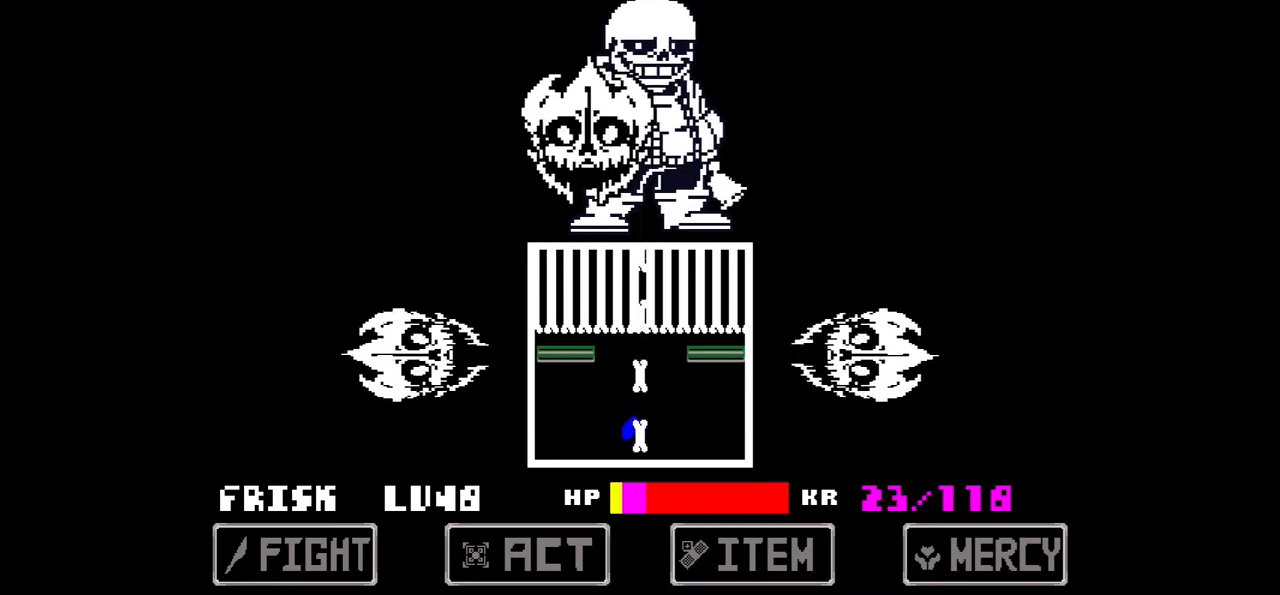
{"keys": ["down", "right"], "events": [[200, "down", "down"]]}
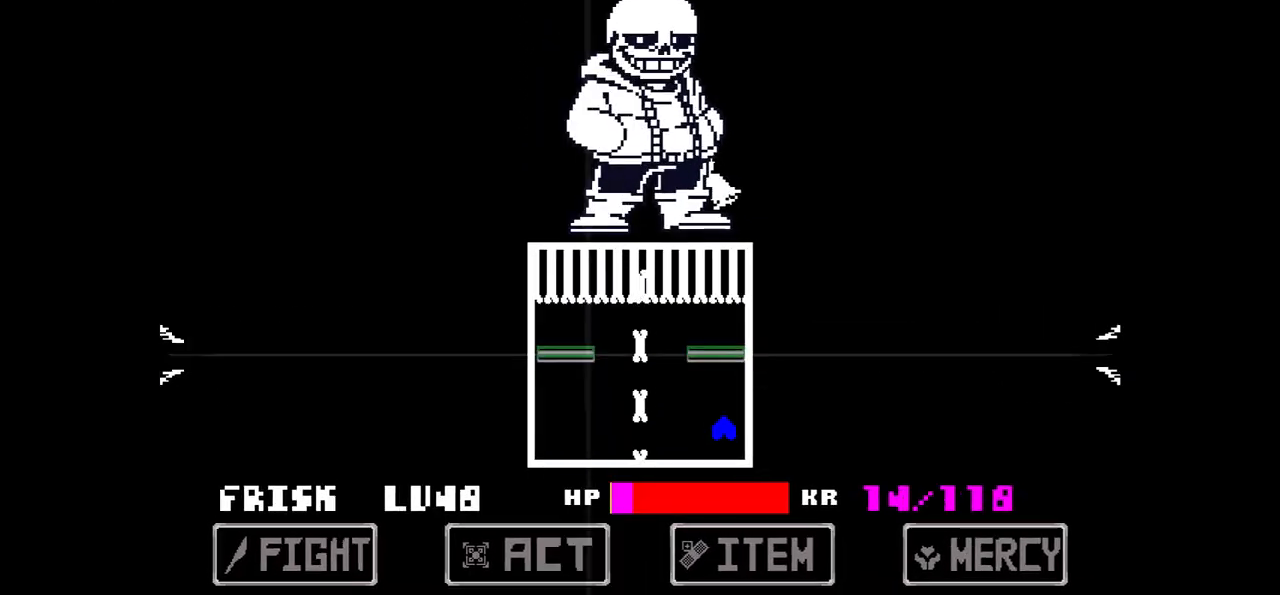
{"keys": [], "events": [[134, "down", "up"], [134, "right", "up"]]}
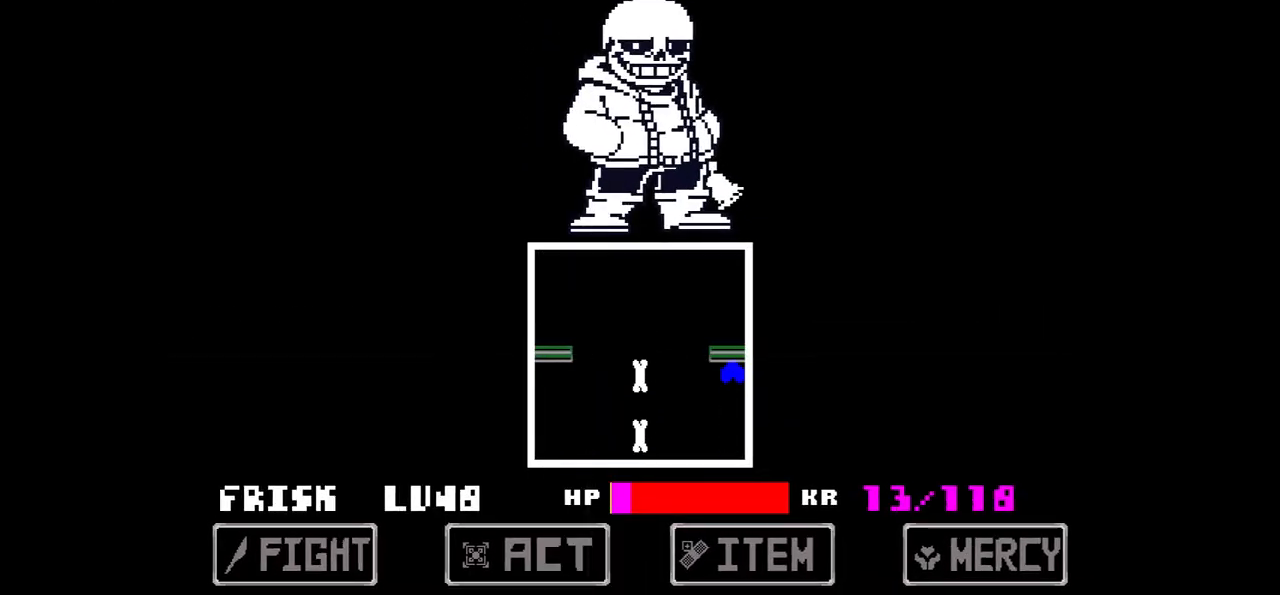
{"keys": ["left"], "events": [[367, "left", "down"]]}
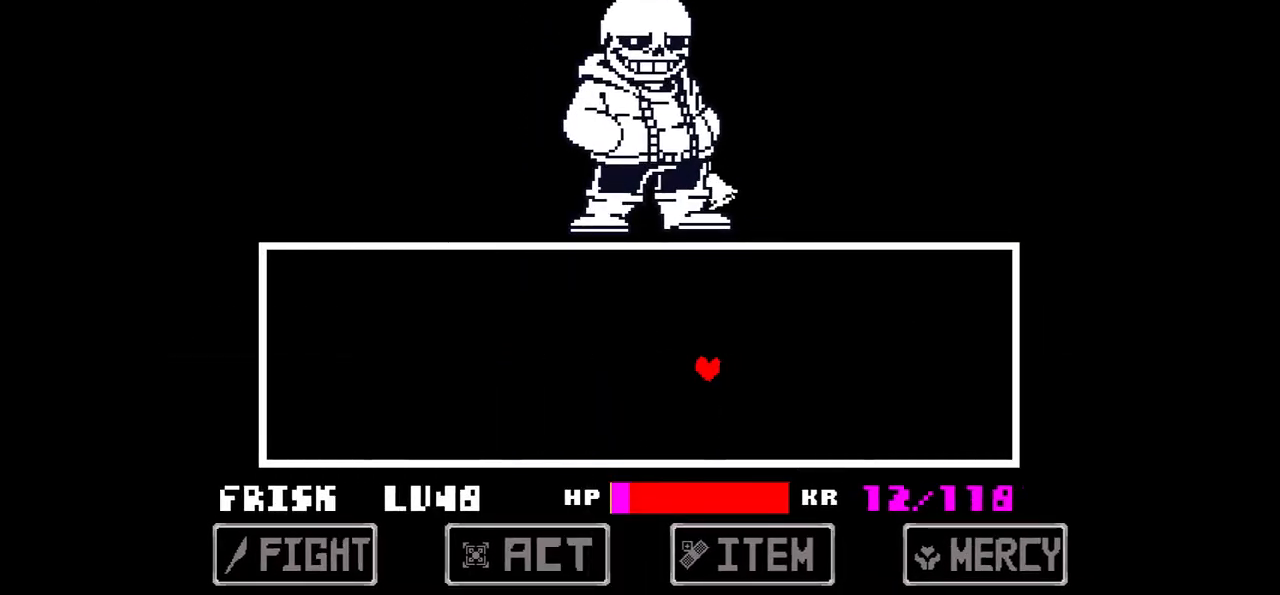
{"keys": ["right"], "events": [[200, "left", "up"], [300, "x", "down"], [401, "x", "up"], [434, "right", "down"]]}
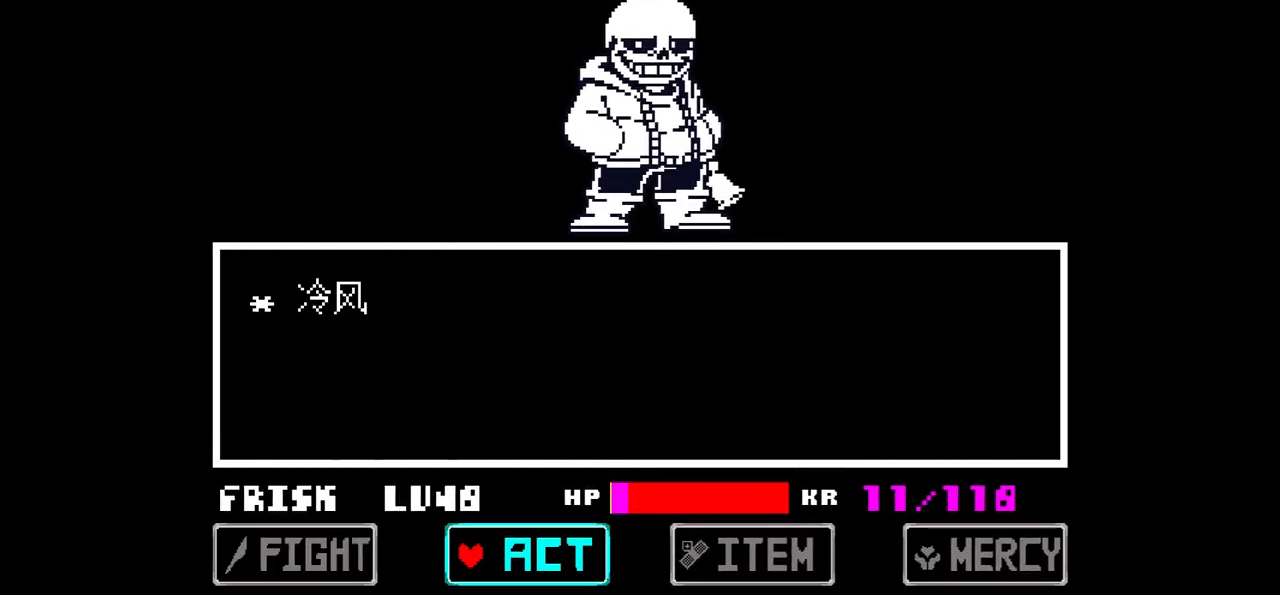
{"keys": ["z"], "events": [[33, "right", "up"], [66, "right", "down"], [166, "right", "up"], [166, "z", "down"], [300, "z", "up"], [500, "z", "down"]]}
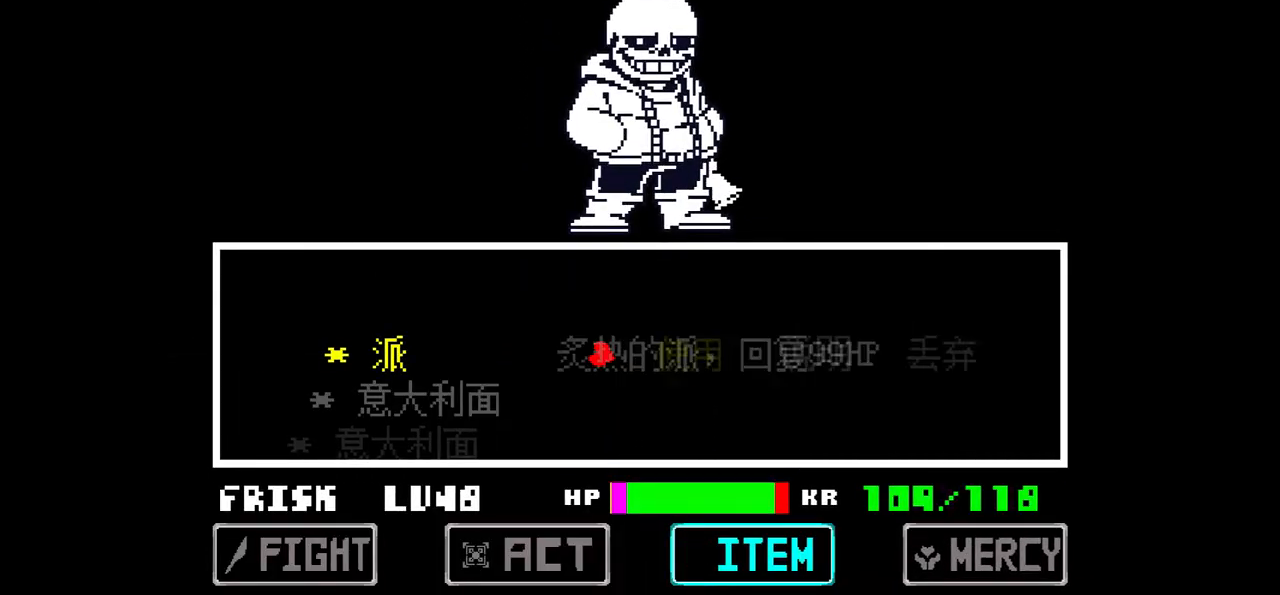
{"keys": [], "events": [[100, "z", "up"]]}
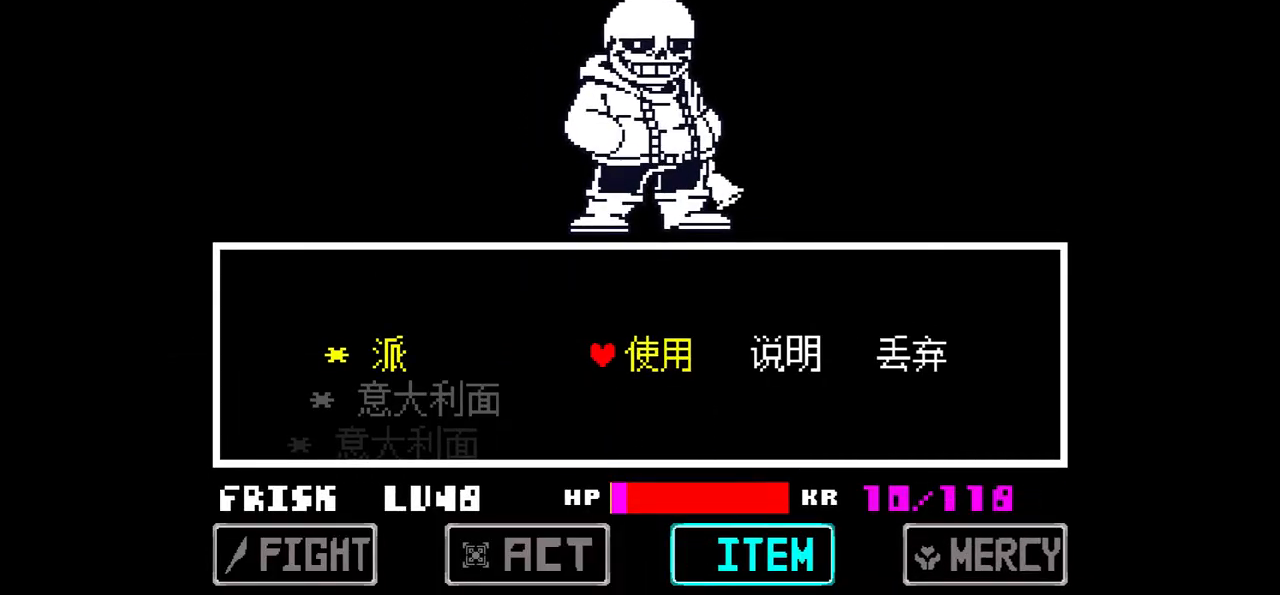
{"keys": [], "events": [[300, "z", "down"], [400, "z", "up"]]}
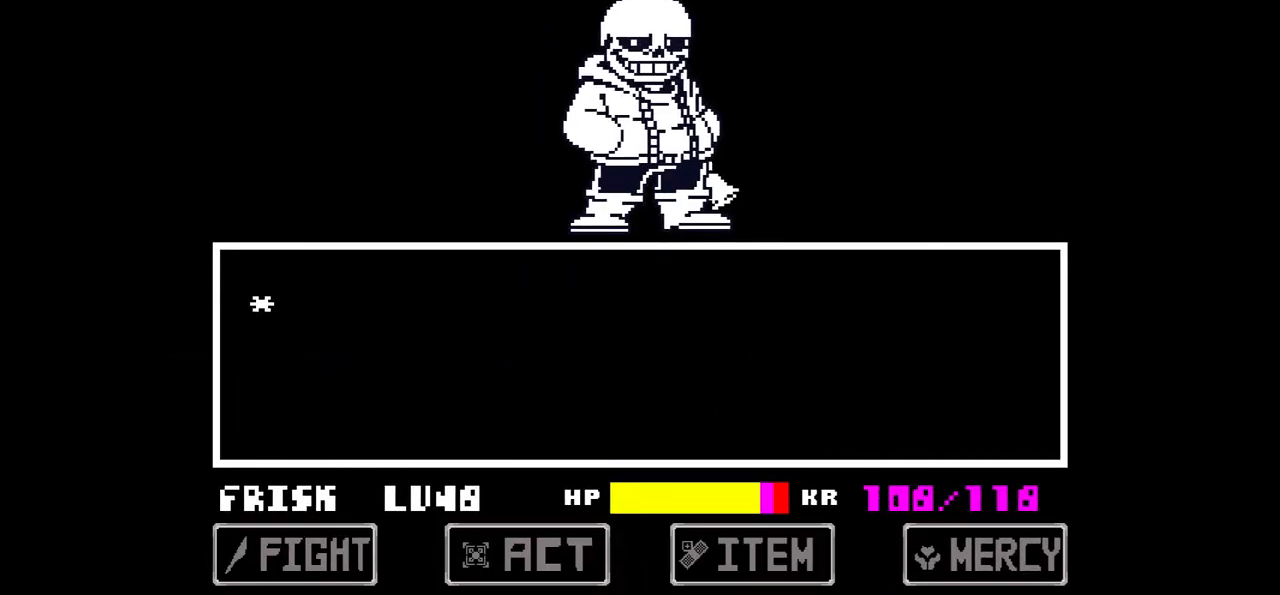
{"keys": ["down", "left"], "events": [[134, "x", "down"], [267, "x", "up"], [401, "z", "down"], [501, "down", "down"], [501, "left", "down"], [501, "z", "up"]]}
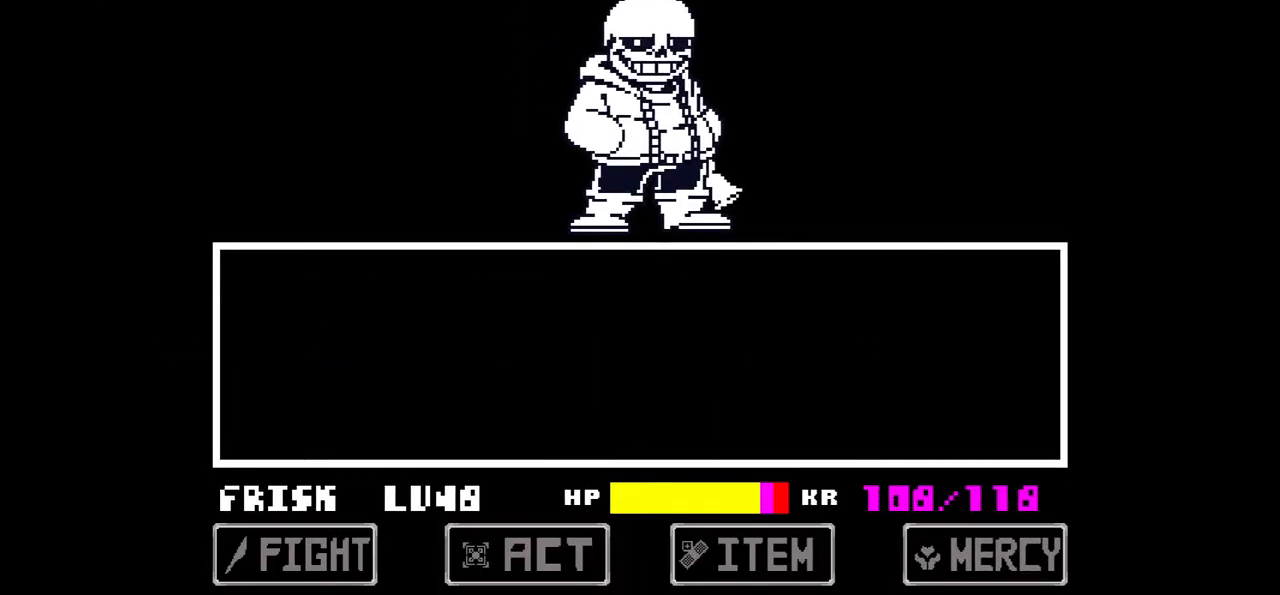
{"keys": ["down", "left", "z"], "events": [[233, "x", "down"], [367, "x", "up"], [500, "z", "down"]]}
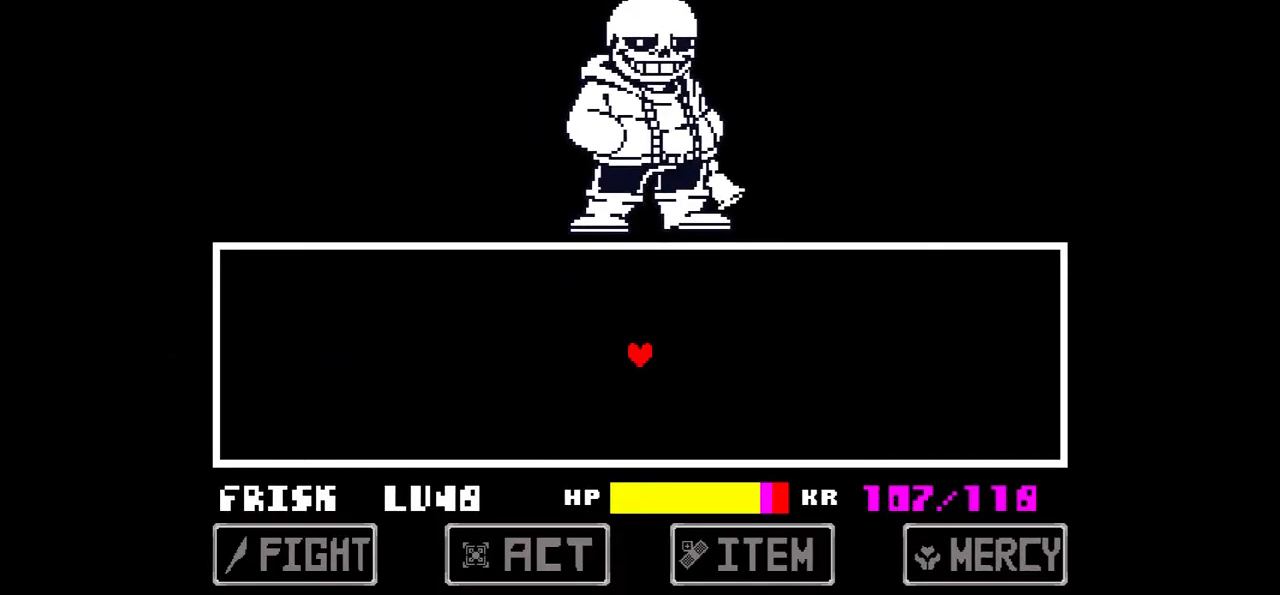
{"keys": ["down", "left"], "events": [[34, "z", "up"]]}
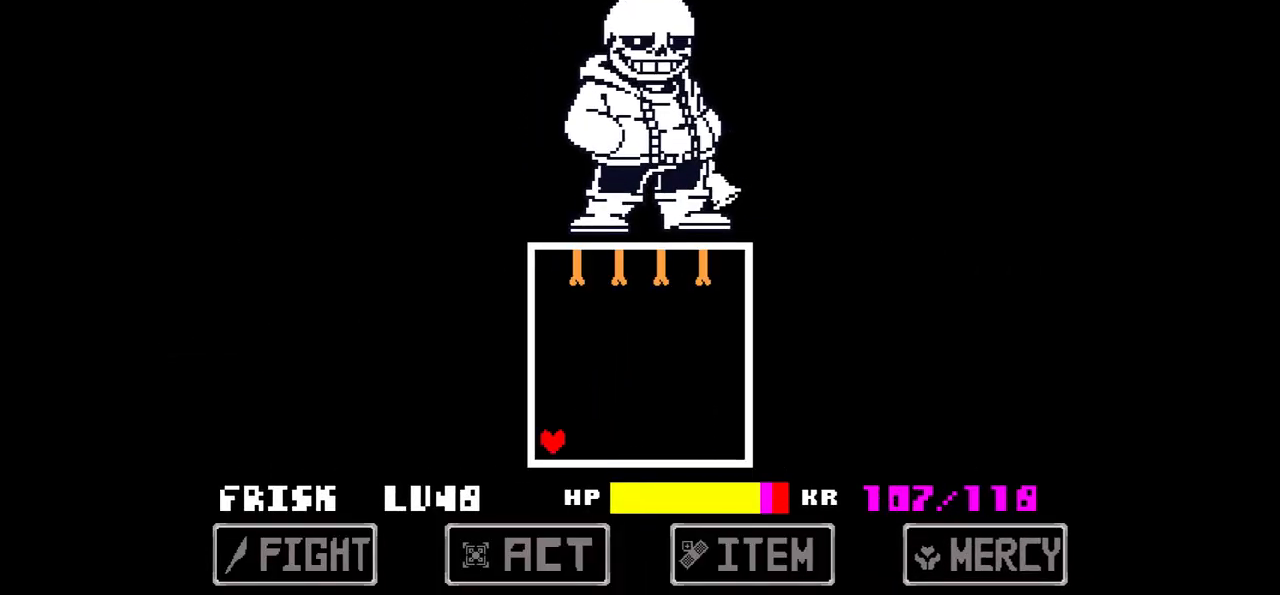
{"keys": ["up"], "events": [[300, "left", "up"], [367, "down", "up"], [500, "up", "down"]]}
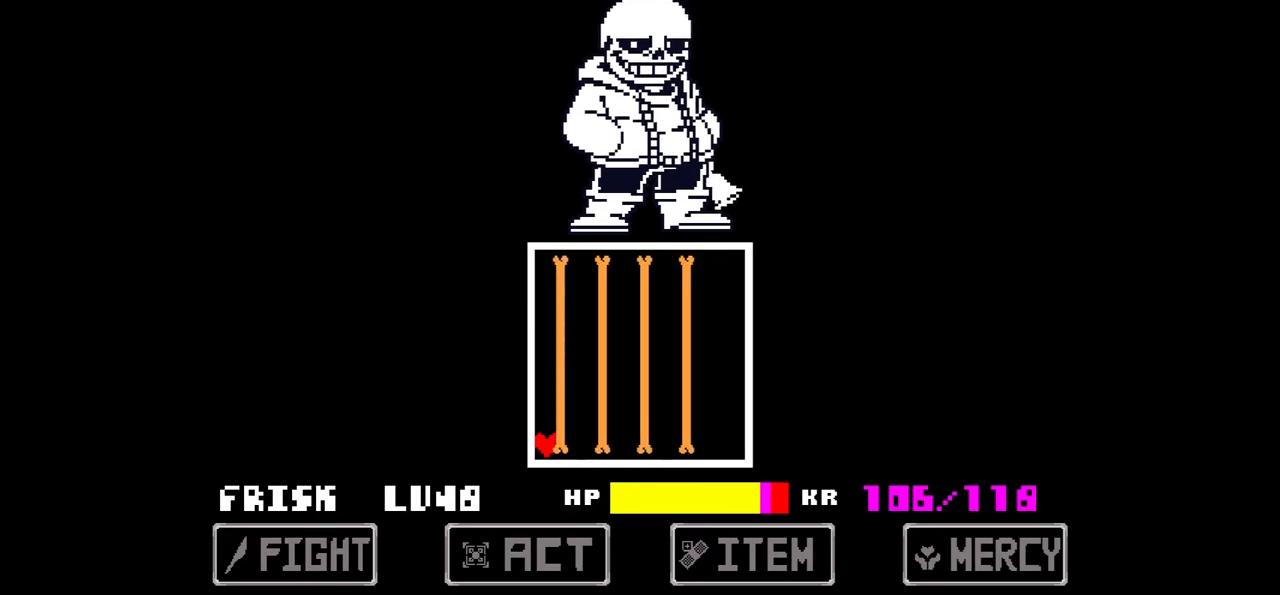
{"keys": ["up"], "events": []}
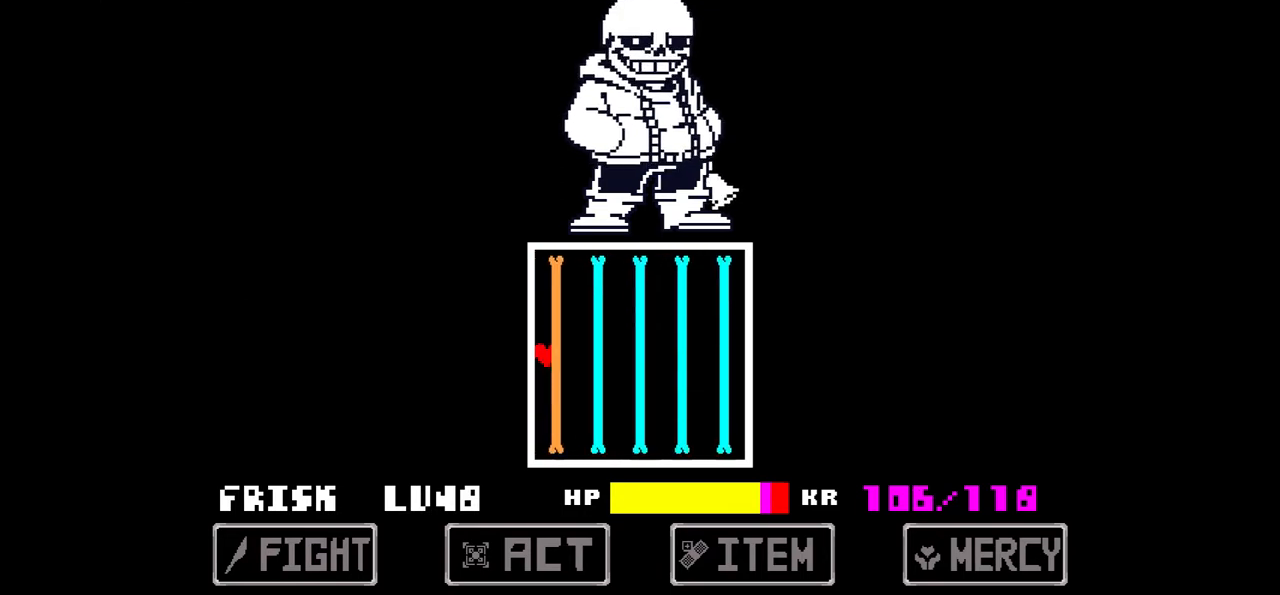
{"keys": [], "events": [[233, "up", "up"]]}
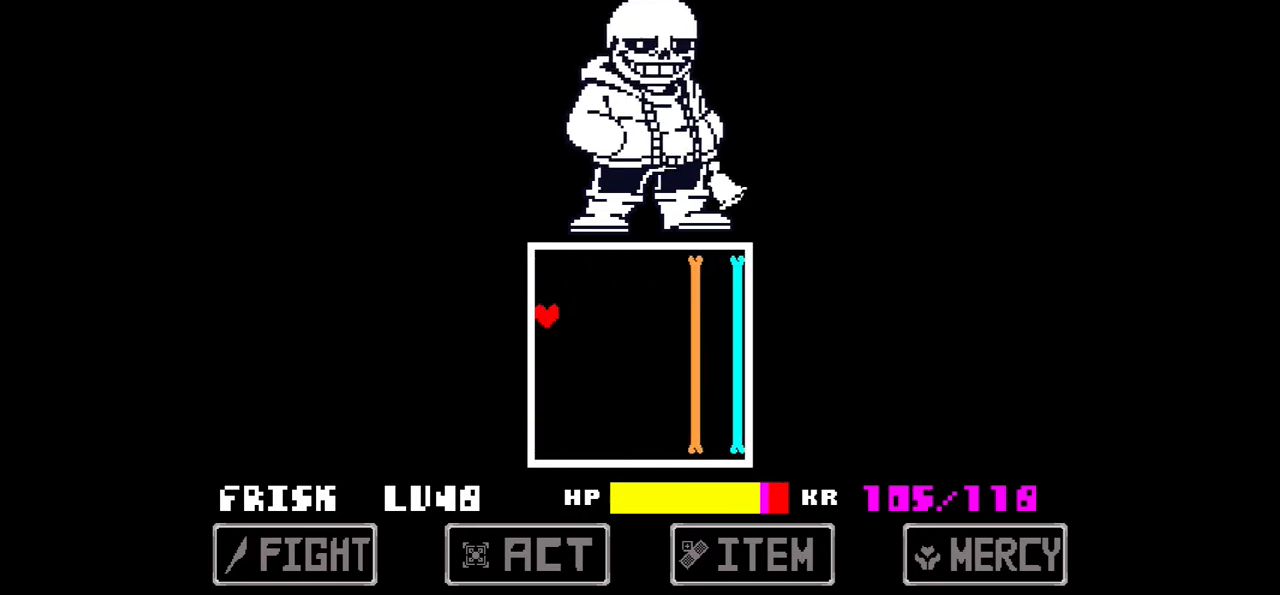
{"keys": [], "events": []}
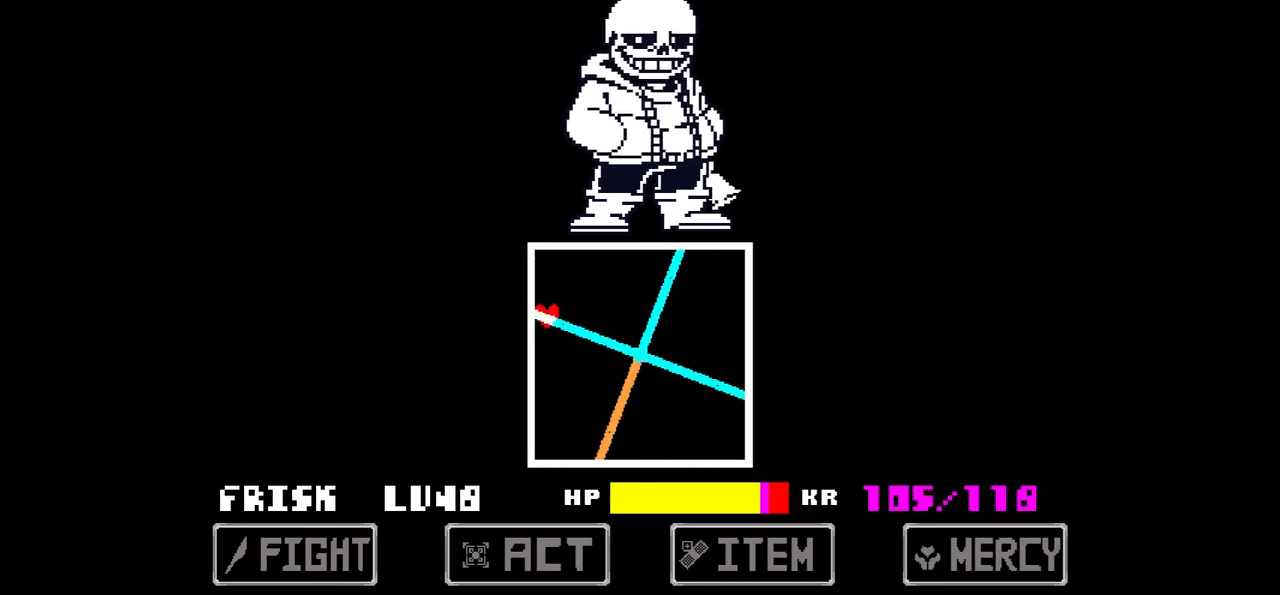
{"keys": [], "events": []}
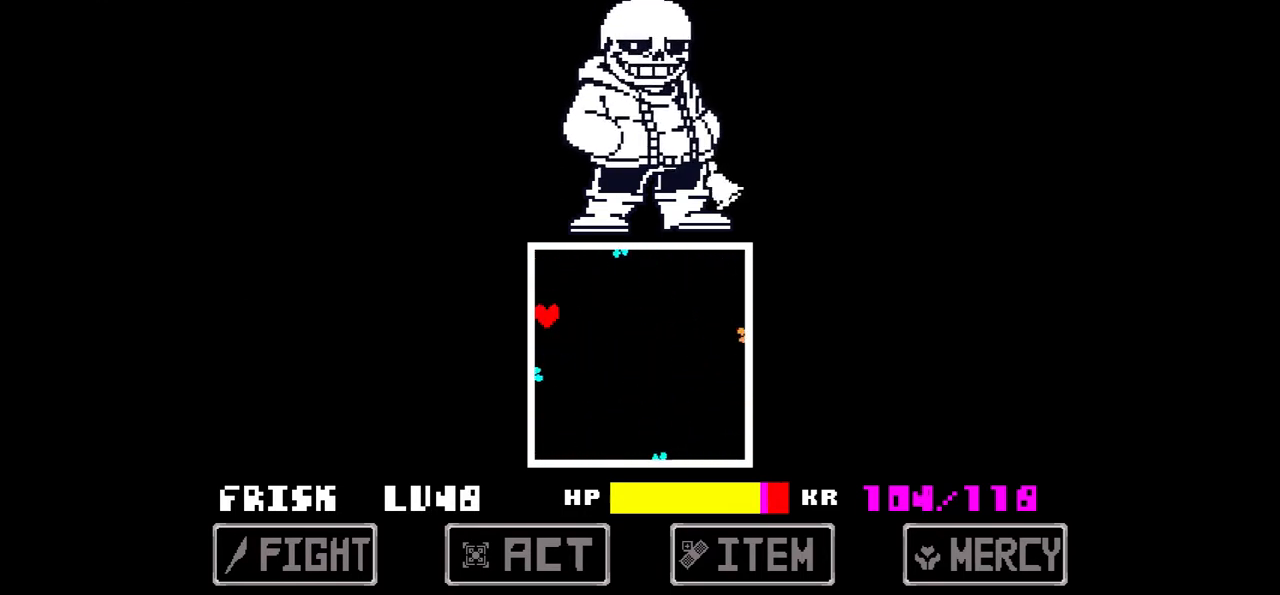
{"keys": [], "events": []}
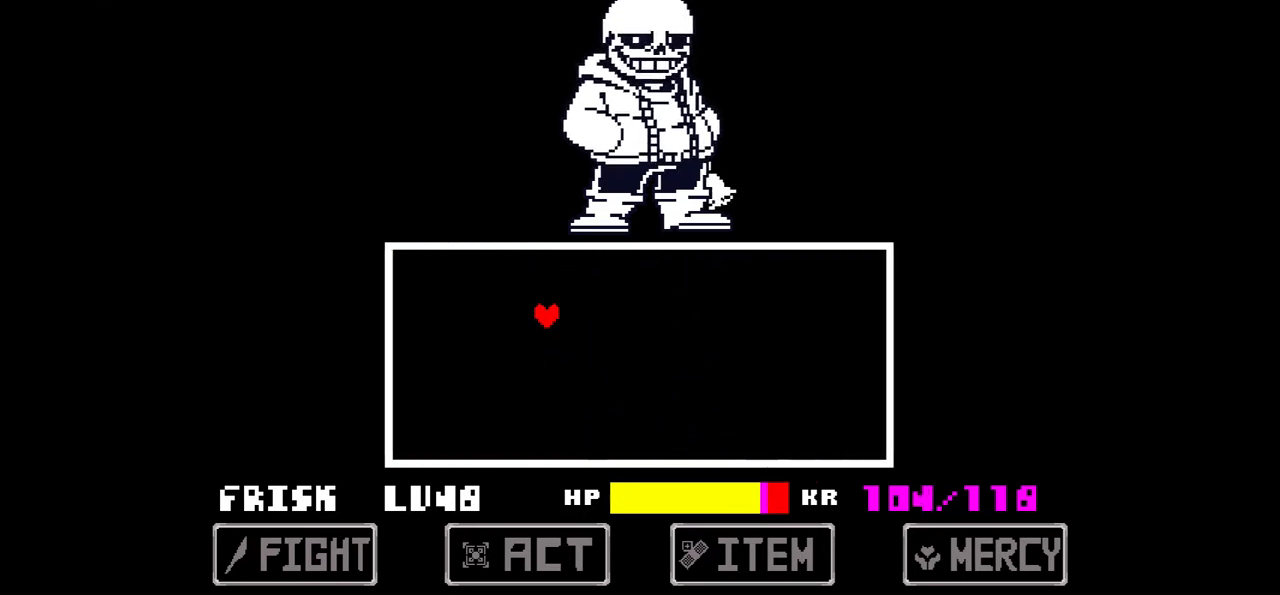
{"keys": [], "events": [[334, "x", "down"], [467, "x", "up"]]}
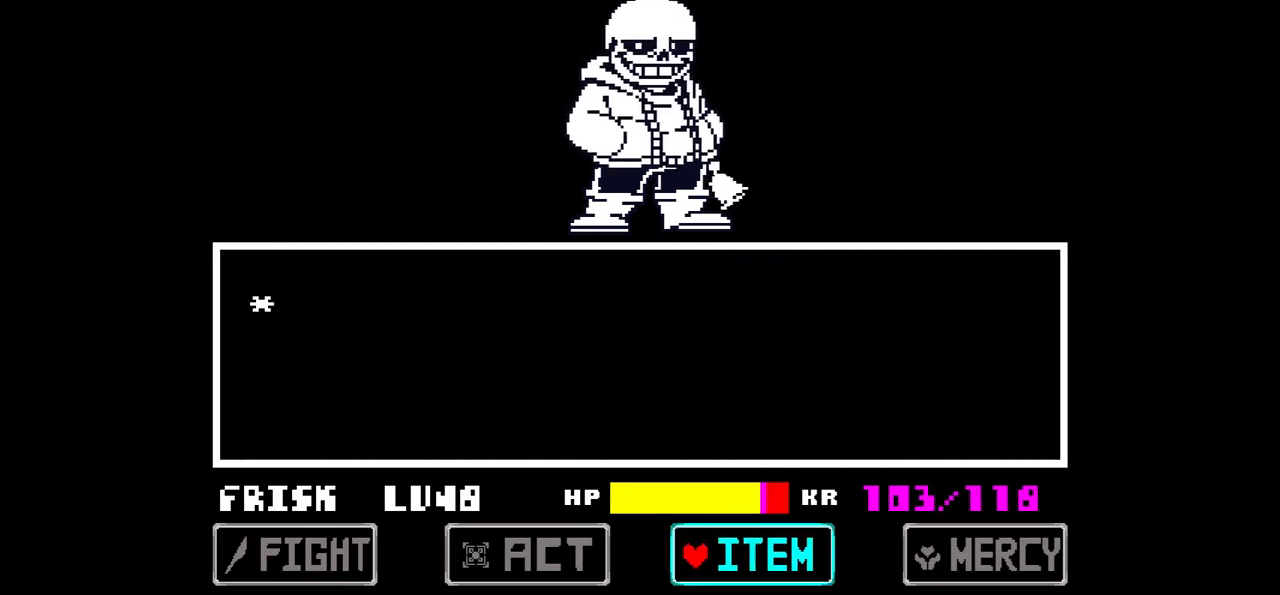
{"keys": [], "events": []}
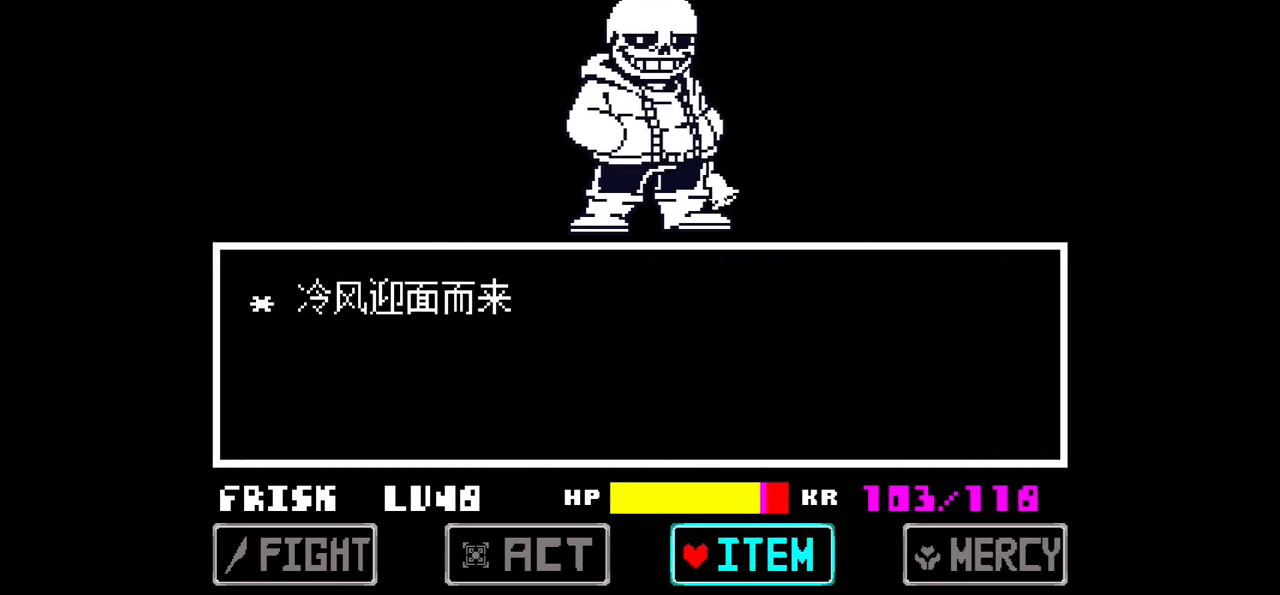
{"keys": [], "events": []}
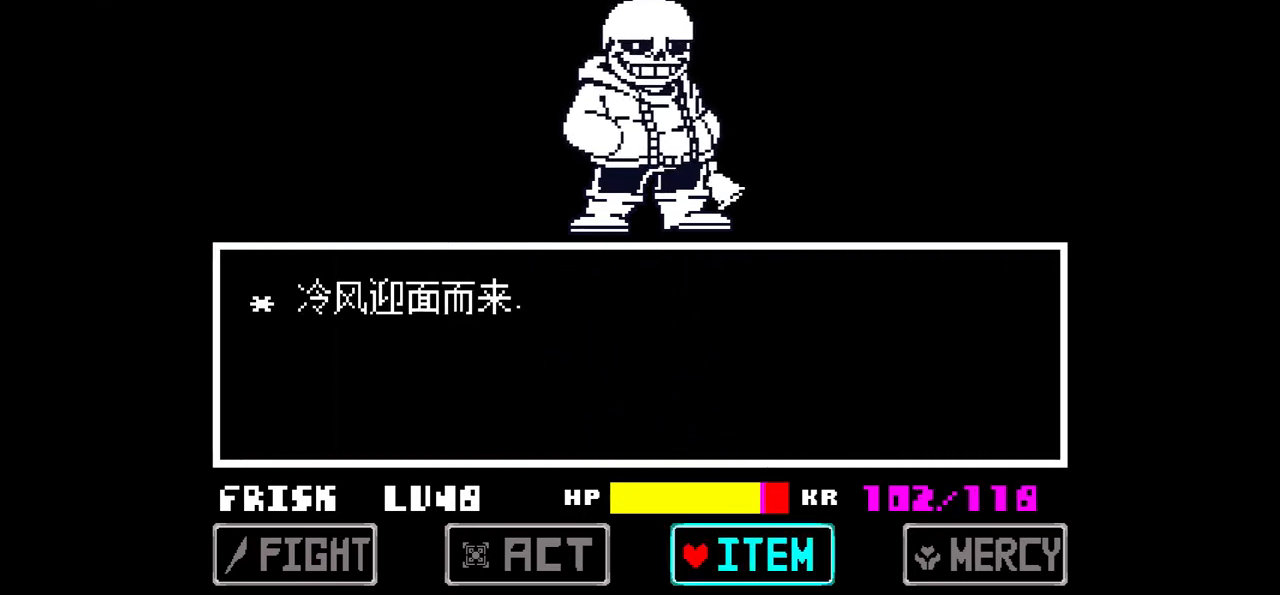
{"keys": [], "events": []}
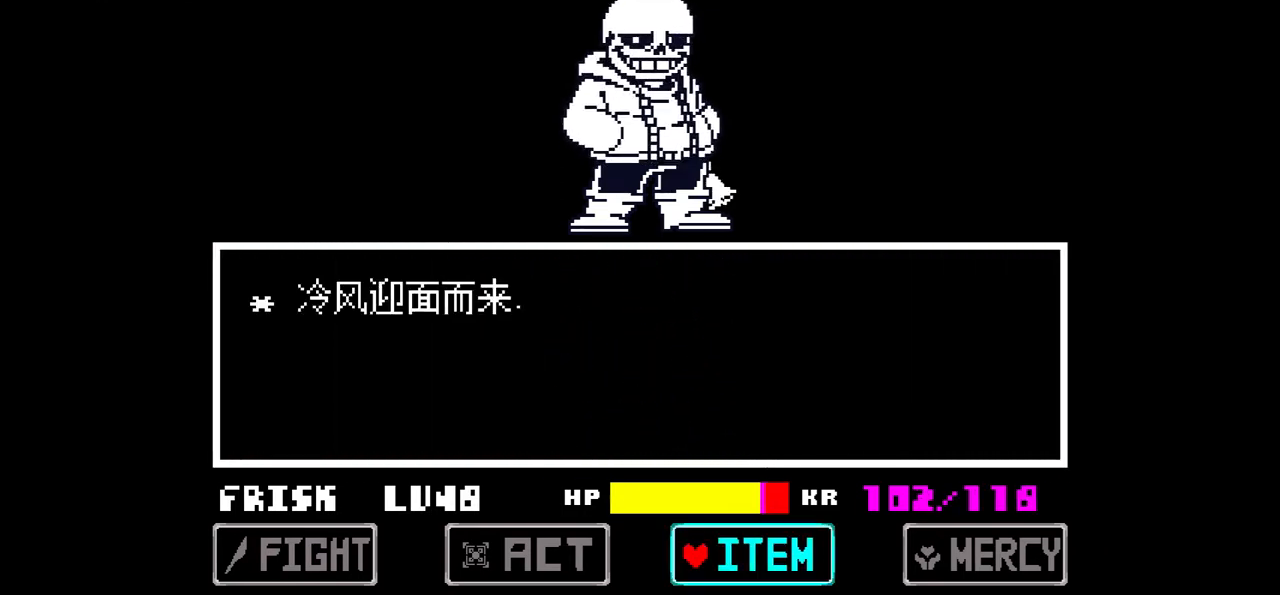
{"keys": [], "events": []}
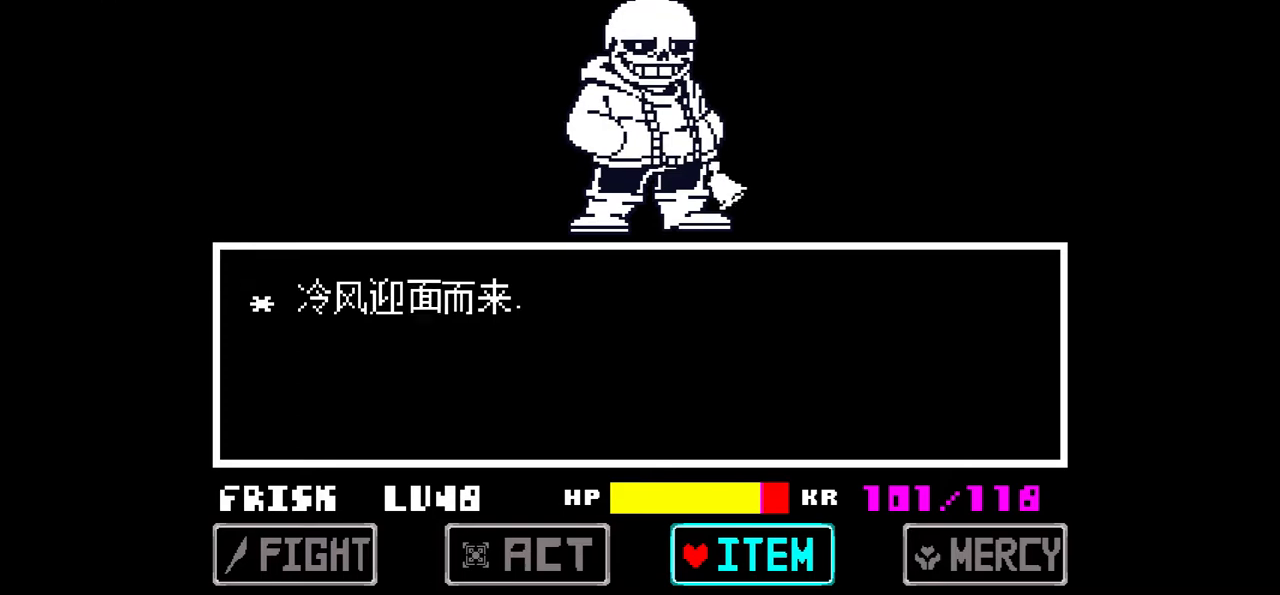
{"keys": ["z"], "events": [[233, "left", "down"], [300, "left", "up"], [367, "left", "down"], [467, "left", "up"], [500, "z", "down"]]}
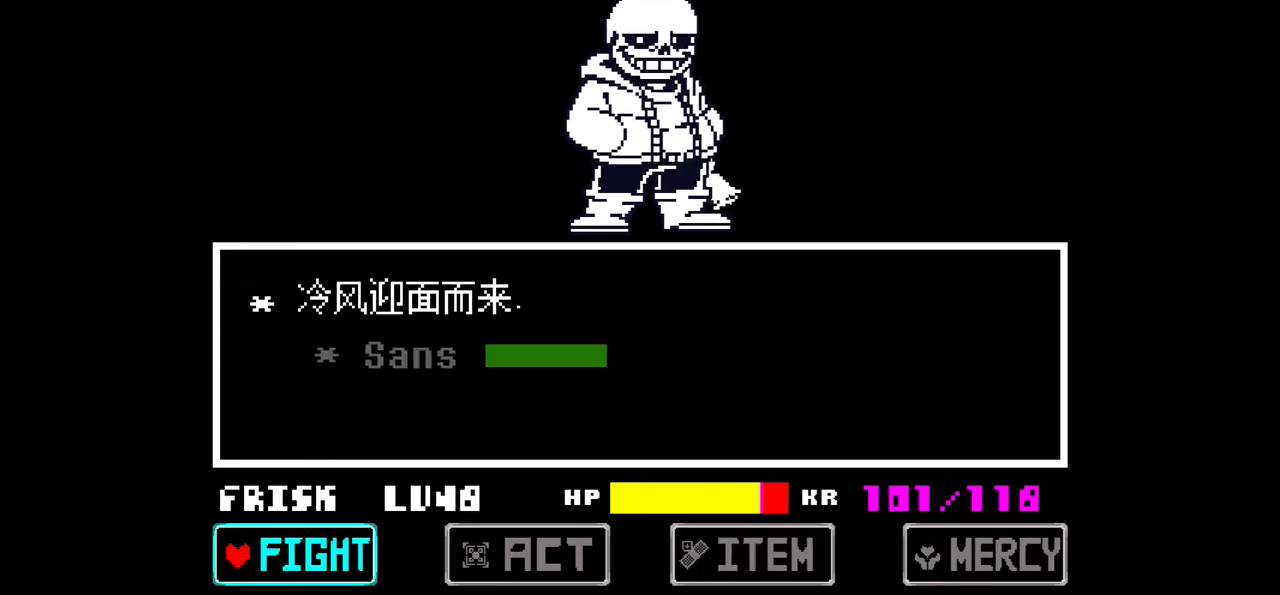
{"keys": [], "events": [[100, "z", "up"], [134, "z", "down"], [234, "z", "up"]]}
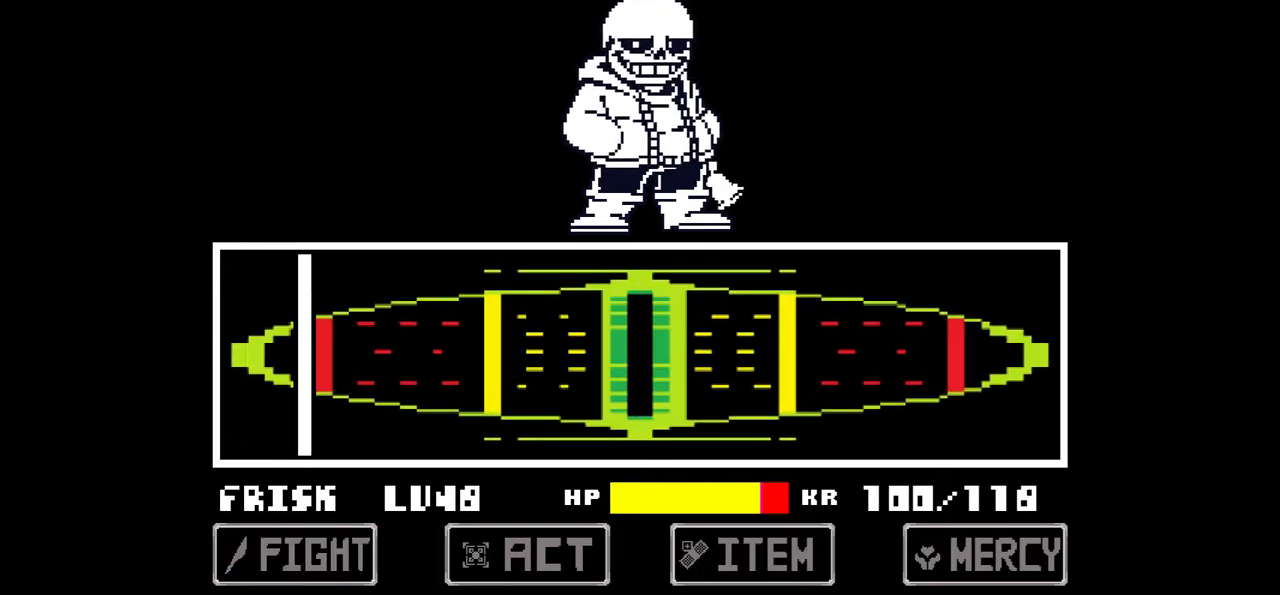
{"keys": ["z"], "events": [[434, "z", "down"]]}
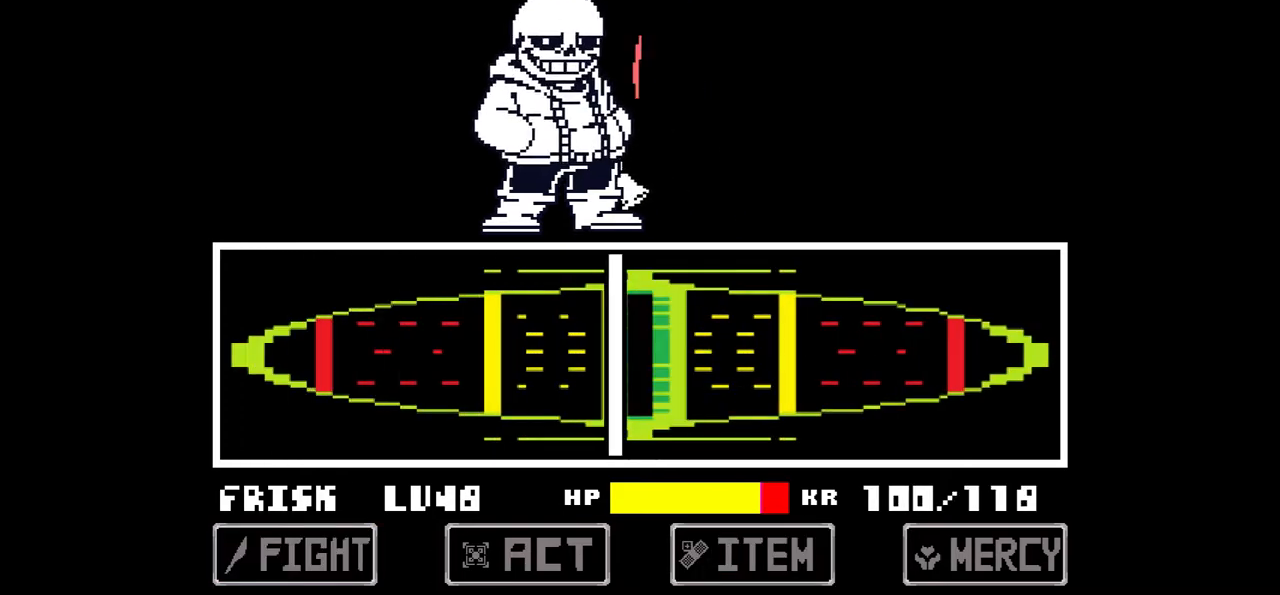
{"keys": [], "events": [[34, "z", "up"], [134, "z", "down"], [167, "z", "up"]]}
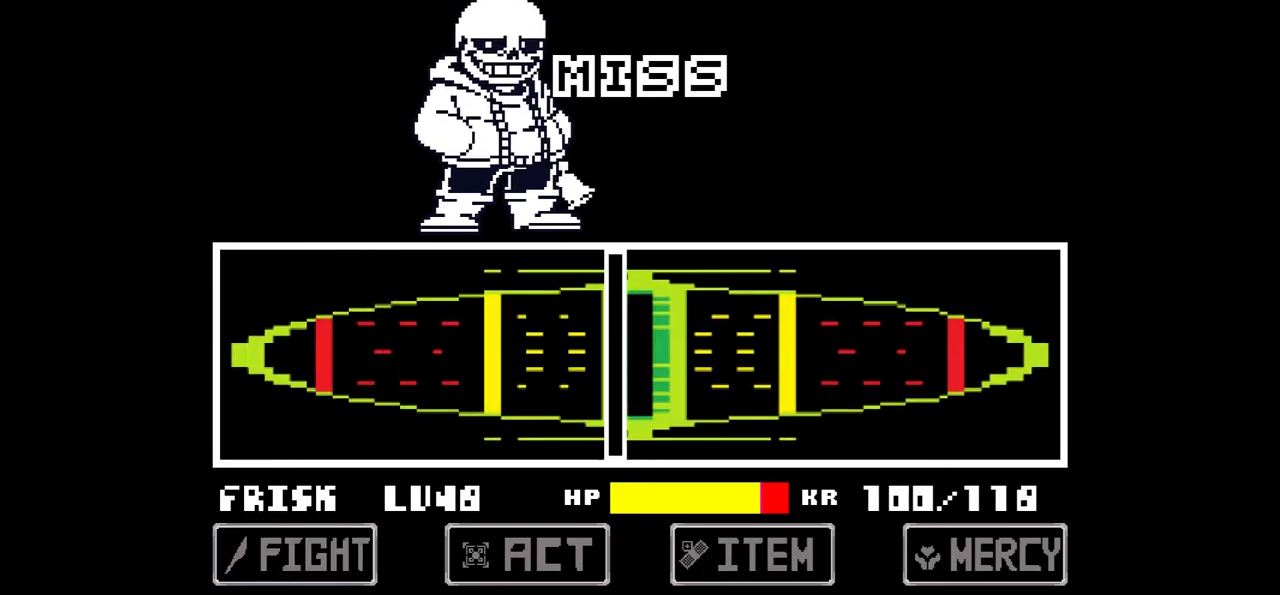
{"keys": [], "events": []}
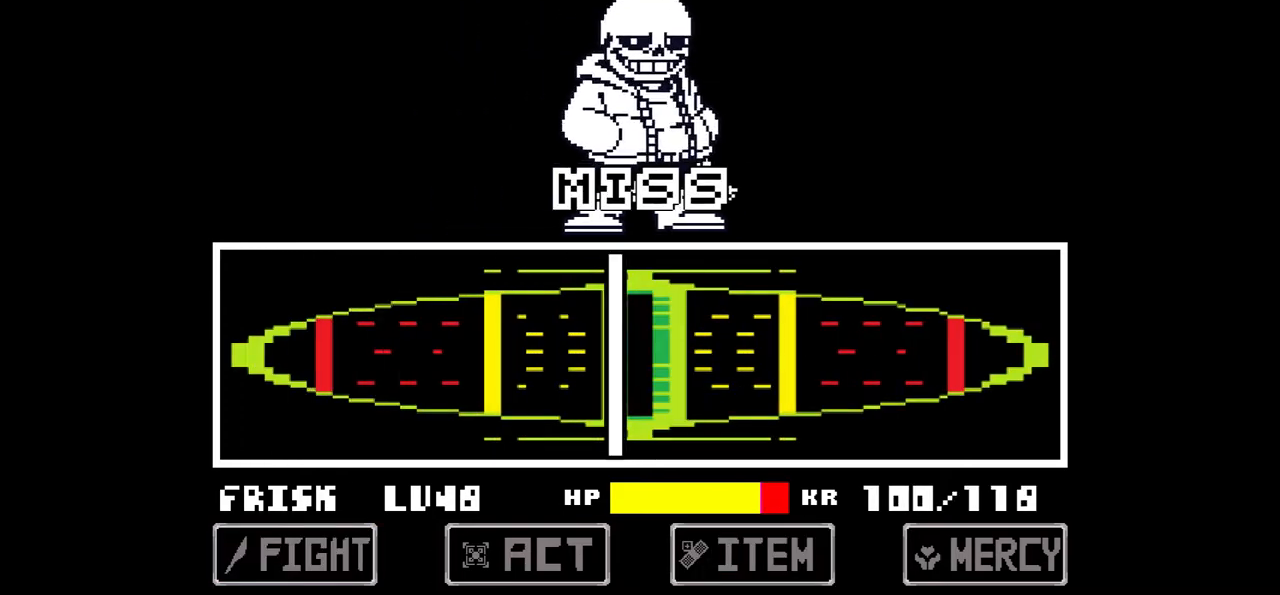
{"keys": [], "events": []}
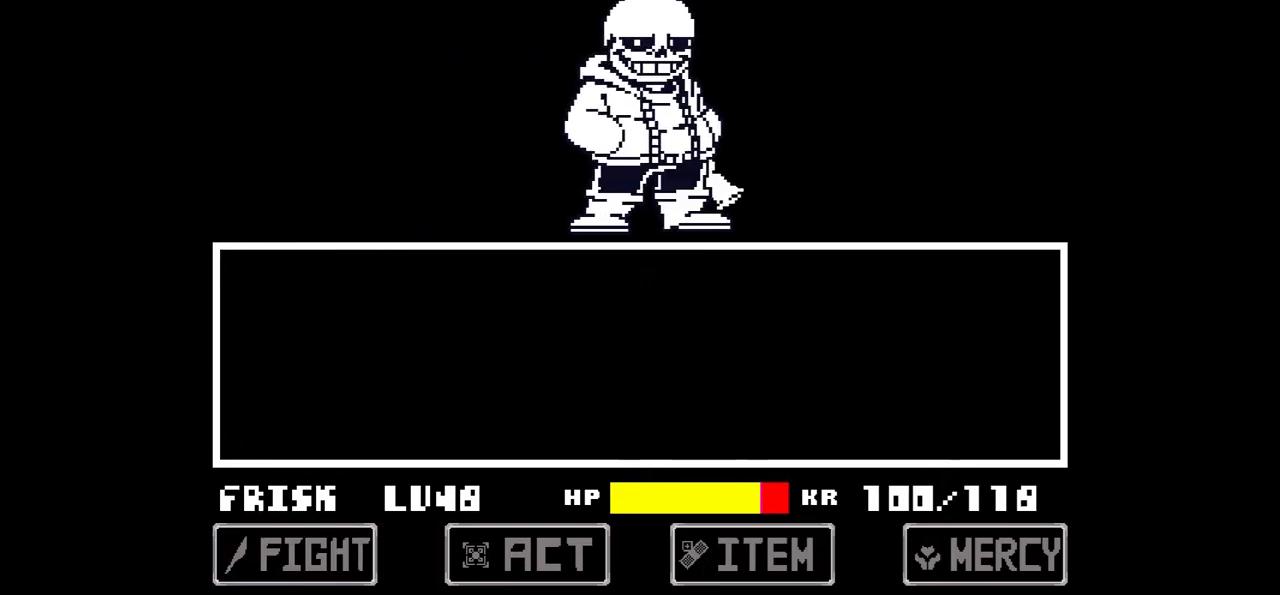
{"keys": [], "events": []}